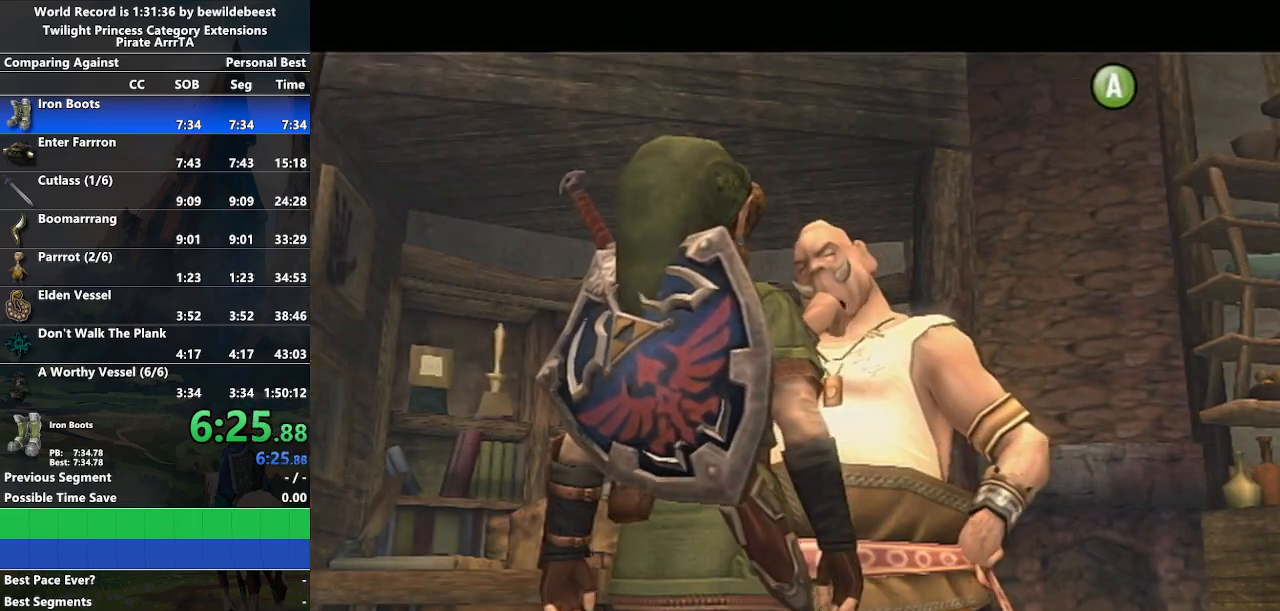
Gameplay with a controller (Nintendo layout); each line is a JSON object with the inputs held at the frame after it. "events" lists button and stick changes between this image and that frame as [ms after this image, input, new state], when the widget could be followed in between. Not read: L3 R3.
{"buttons": [], "left_stick": "center", "right_stick": "center", "events": [[33, "A", "down"], [133, "A", "up"], [133, "B", "up"]]}
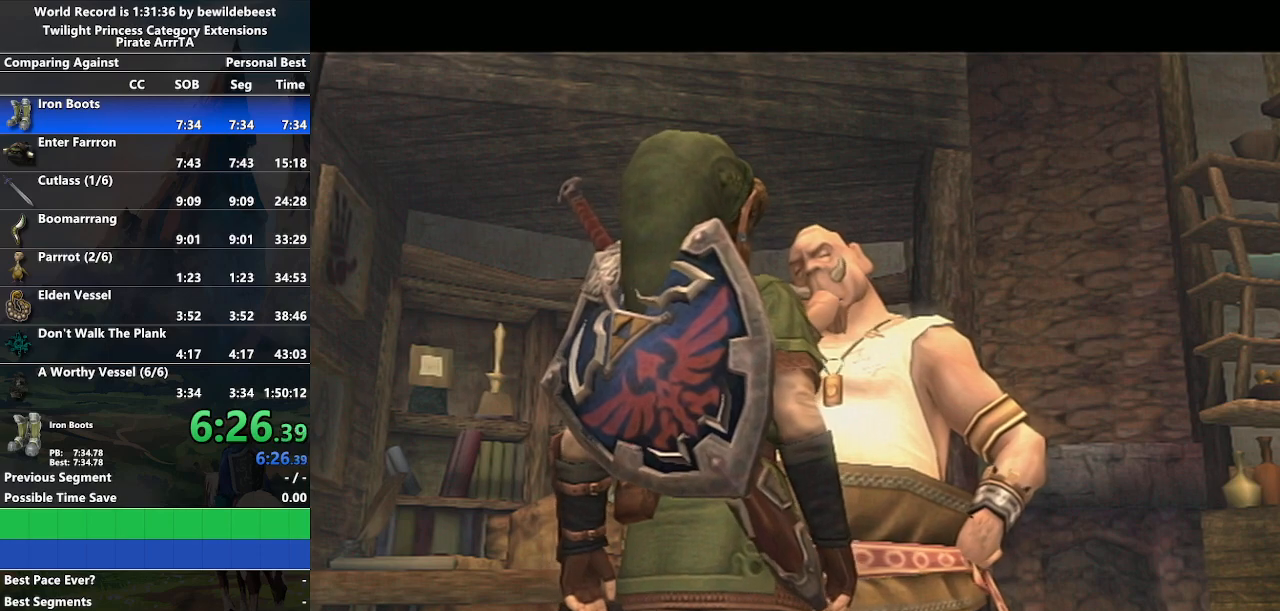
{"buttons": ["A"], "left_stick": "center", "right_stick": "center", "events": [[167, "B", "down"], [183, "B", "up"], [200, "A", "down"], [233, "A", "up"], [250, "B", "down"], [317, "A", "down"], [317, "B", "up"], [400, "A", "up"], [417, "B", "down"], [450, "B", "up"], [467, "A", "down"]]}
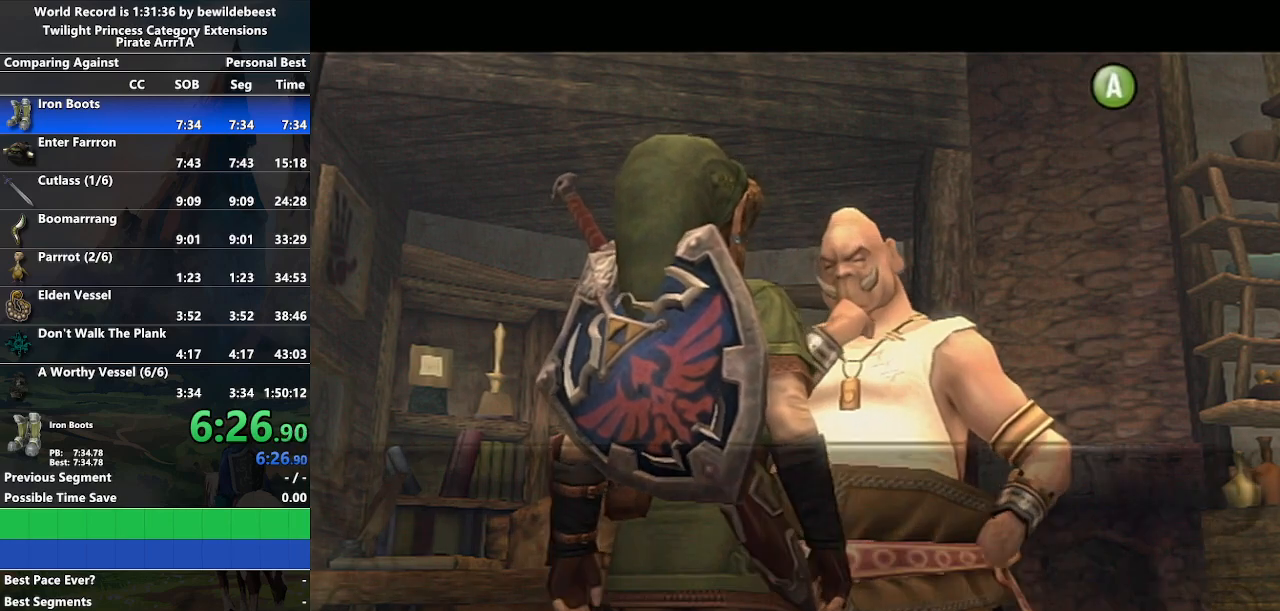
{"buttons": ["A"], "left_stick": "center", "right_stick": "center", "events": [[17, "A", "up"], [17, "B", "down"], [50, "B", "up"], [100, "A", "down"], [150, "B", "down"], [167, "A", "up"], [183, "B", "up"], [233, "A", "down"], [267, "A", "up"], [283, "B", "down"], [317, "B", "up"], [350, "A", "down"], [417, "B", "down"], [433, "A", "up"], [450, "B", "up"], [483, "A", "down"]]}
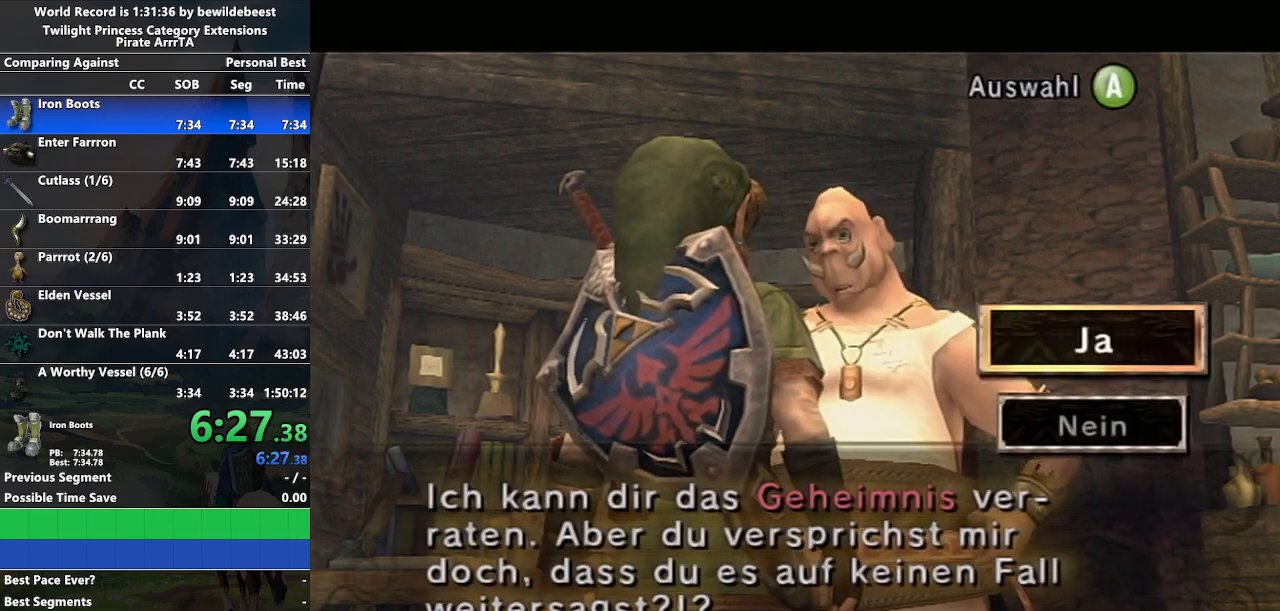
{"buttons": ["A"], "left_stick": "center", "right_stick": "center", "events": [[67, "A", "up"], [167, "A", "down"], [233, "A", "up"], [300, "A", "down"], [400, "A", "up"], [450, "A", "down"]]}
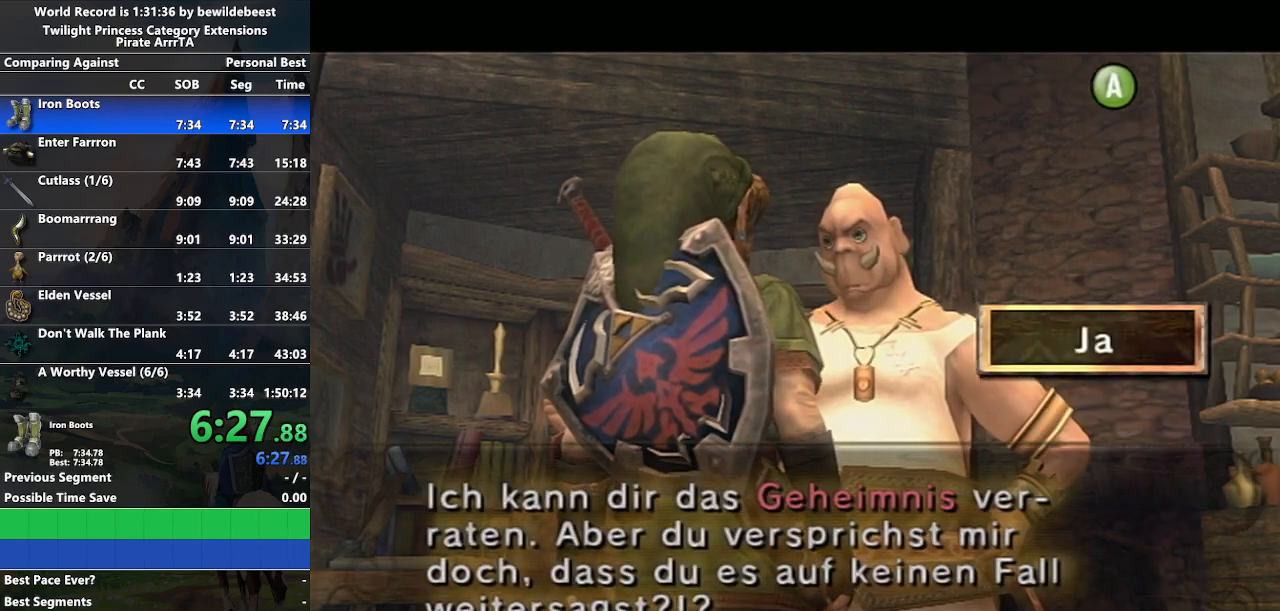
{"buttons": [], "left_stick": "center", "right_stick": "center", "events": [[50, "A", "up"], [133, "A", "down"], [200, "A", "up"]]}
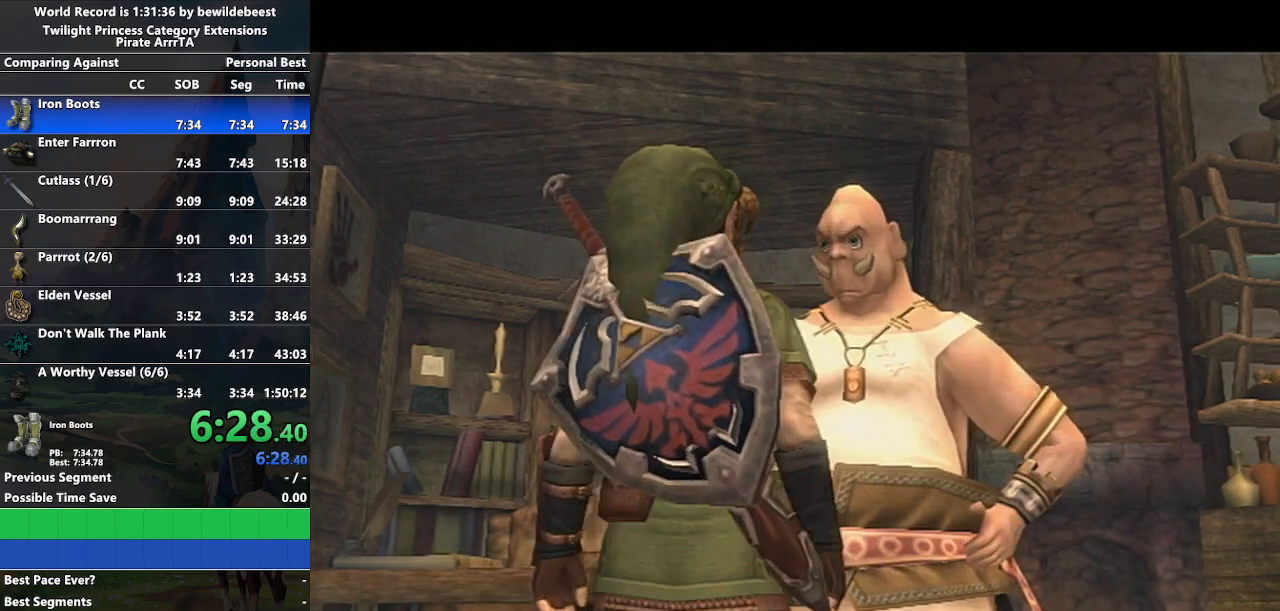
{"buttons": ["A"], "left_stick": "center", "right_stick": "center", "events": [[483, "A", "down"]]}
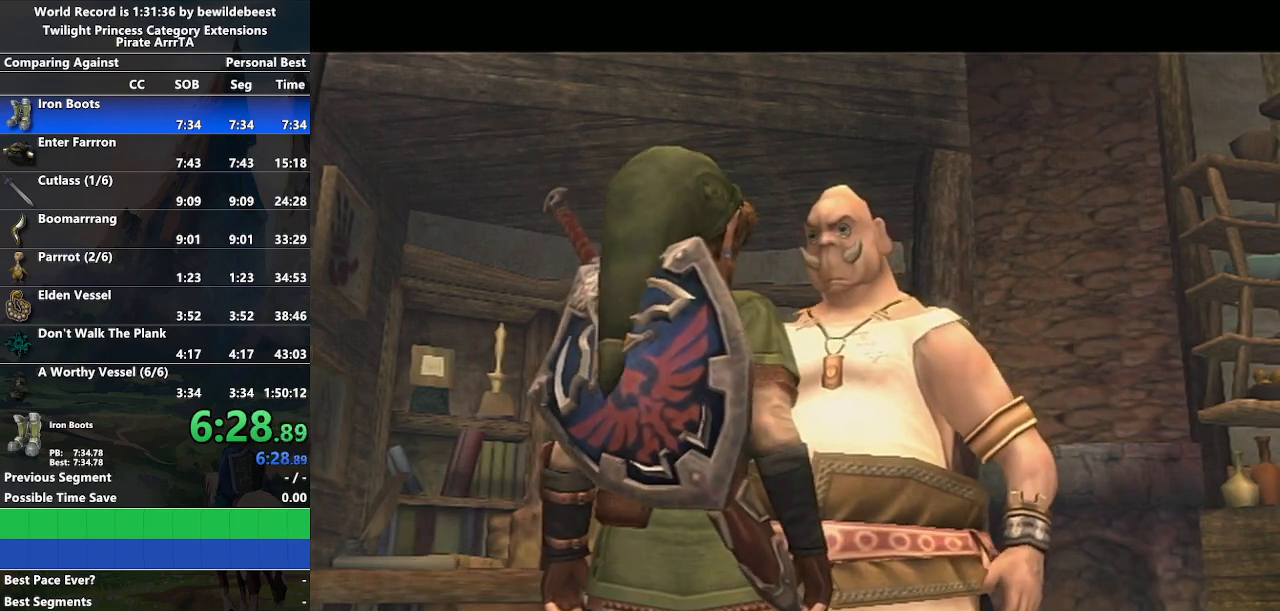
{"buttons": [], "left_stick": "center", "right_stick": "center", "events": [[67, "A", "up"], [150, "A", "down"], [267, "A", "up"], [383, "A", "down"], [433, "A", "up"]]}
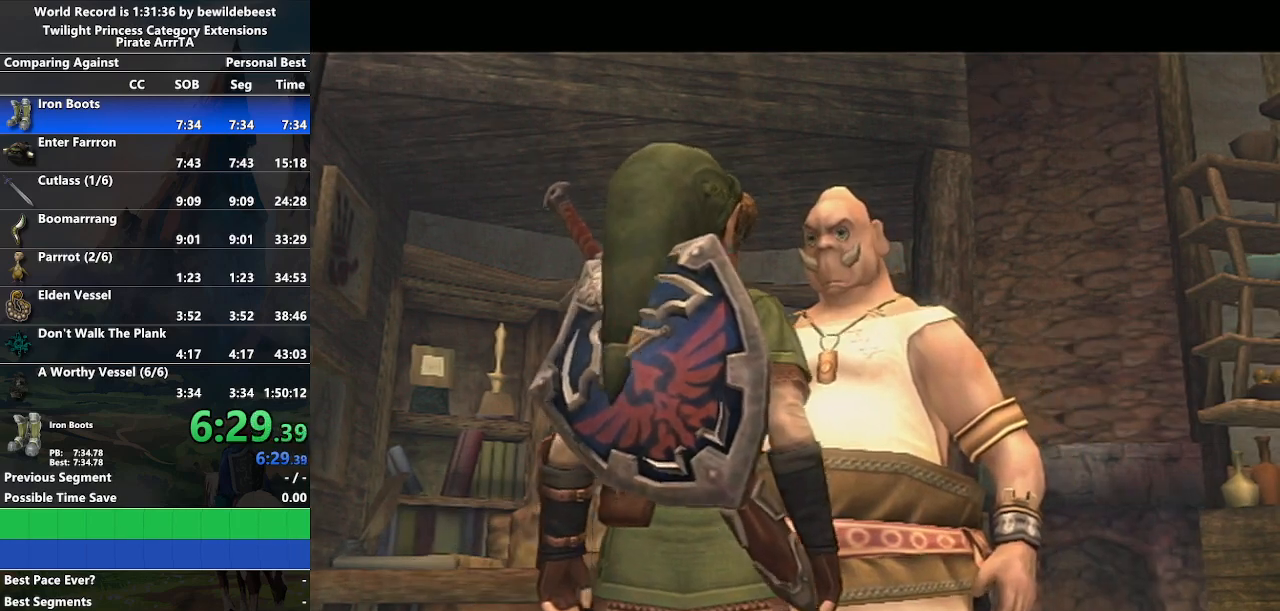
{"buttons": ["A", "B"], "left_stick": "center", "right_stick": "center", "events": [[217, "A", "down"], [250, "A", "up"], [300, "B", "down"], [333, "B", "up"], [350, "A", "down"], [433, "A", "up"], [433, "B", "down"], [483, "A", "down"]]}
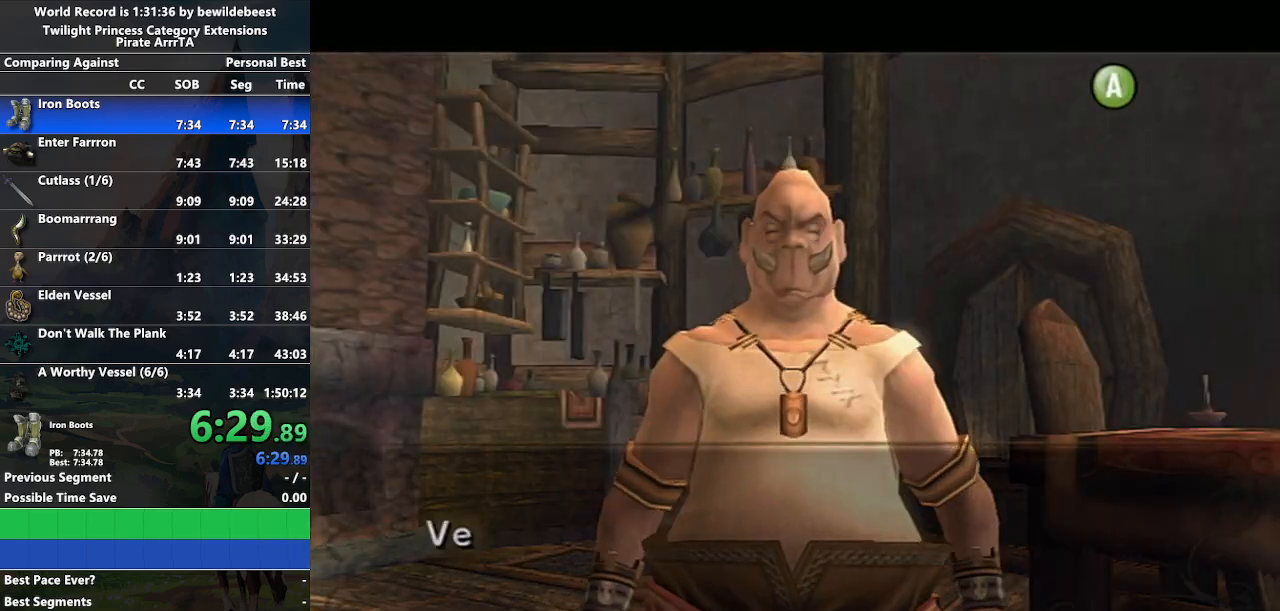
{"buttons": [], "left_stick": "center", "right_stick": "center", "events": [[67, "A", "up"], [100, "B", "up"], [133, "A", "down"], [200, "A", "up"], [200, "B", "down"], [233, "A", "down"], [333, "A", "up"], [400, "B", "up"], [417, "A", "down"], [450, "A", "up"]]}
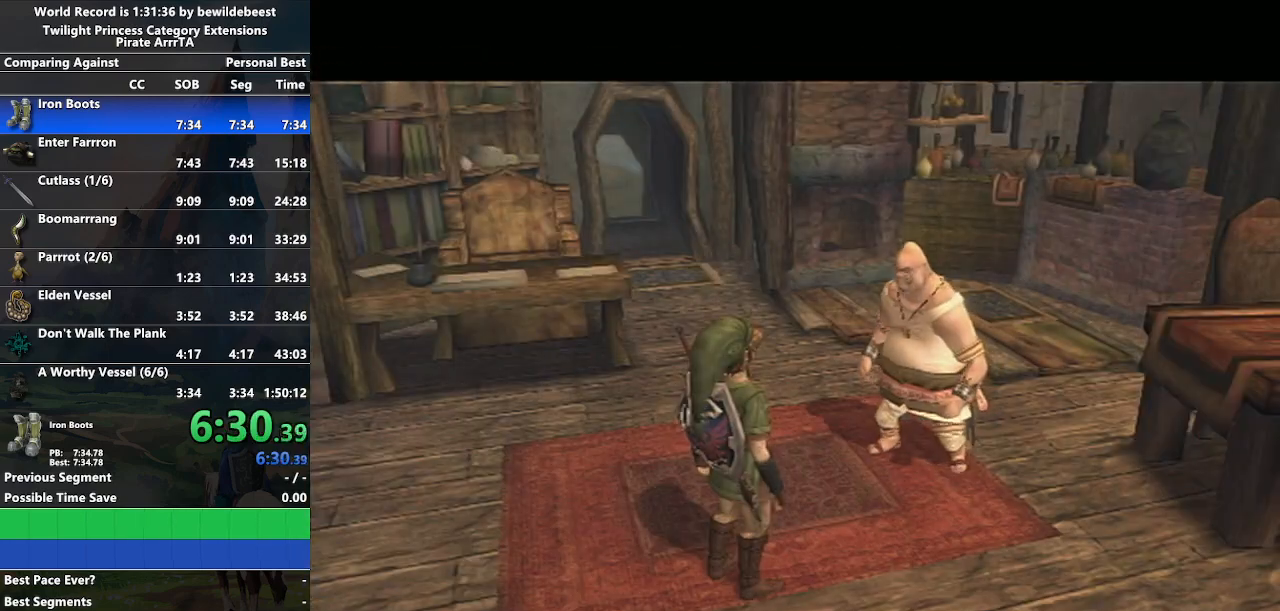
{"buttons": [], "left_stick": "center", "right_stick": "center", "events": []}
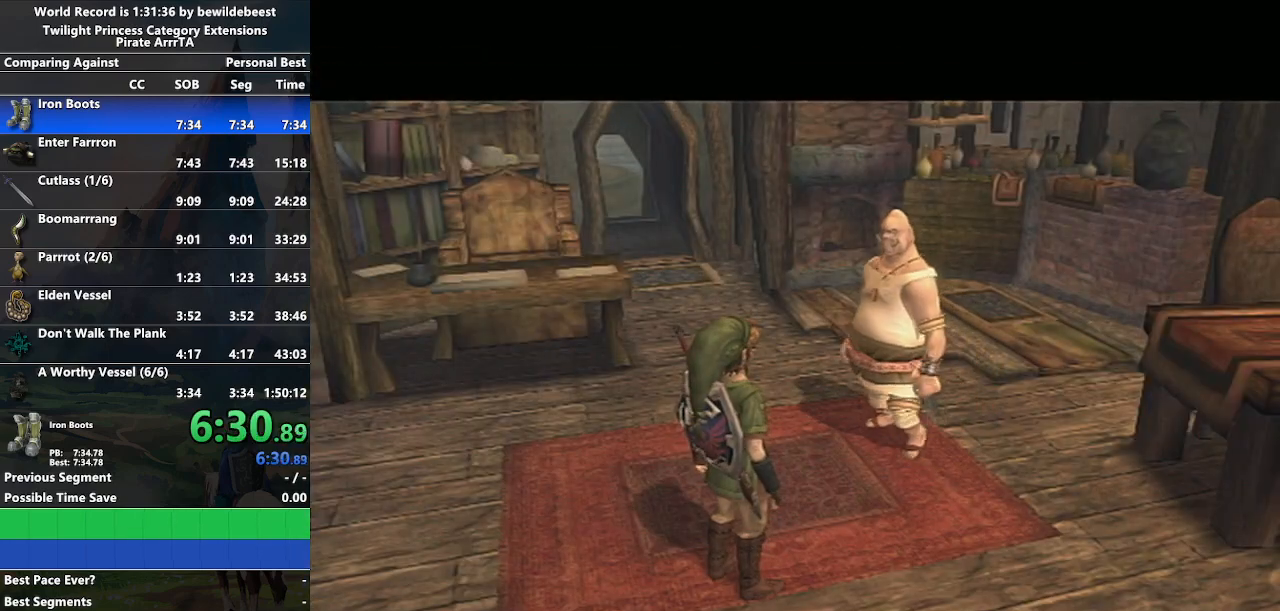
{"buttons": [], "left_stick": "center", "right_stick": "up-right", "events": [[450, "A", "down"], [500, "A", "up"], [500, "right_stick", "up-right"]]}
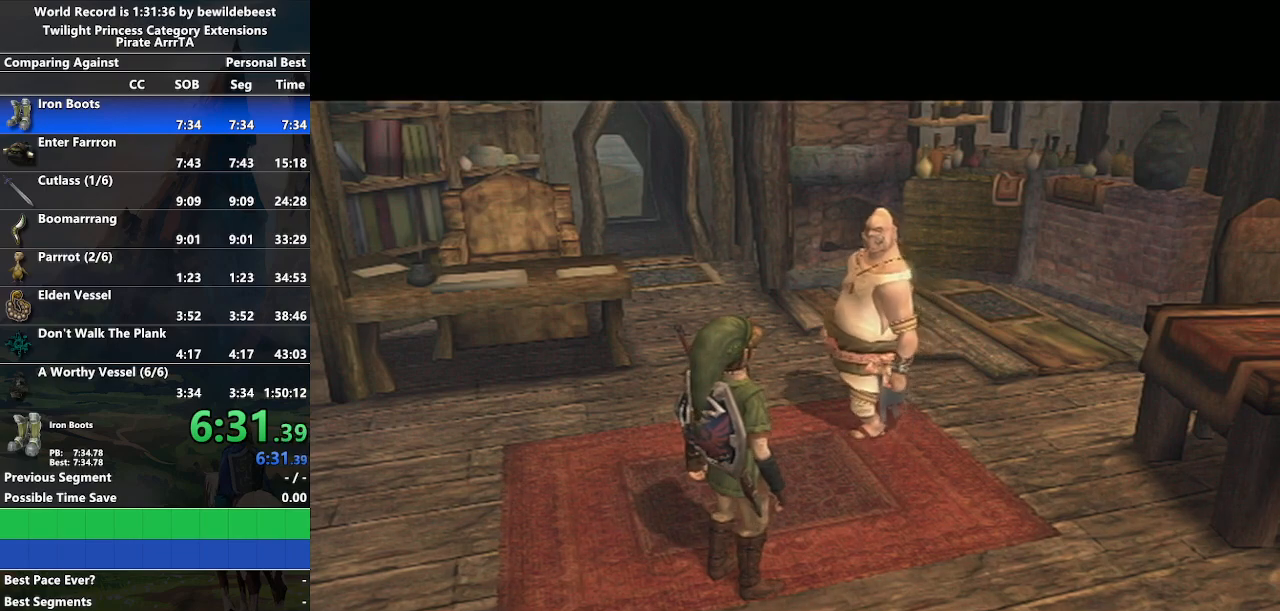
{"buttons": [], "left_stick": "center", "right_stick": "center", "events": [[83, "A", "down"], [100, "right_stick", "center"], [183, "A", "up"], [183, "B", "down"], [233, "A", "down"], [233, "B", "up"], [333, "A", "up"], [400, "A", "down"], [483, "A", "up"]]}
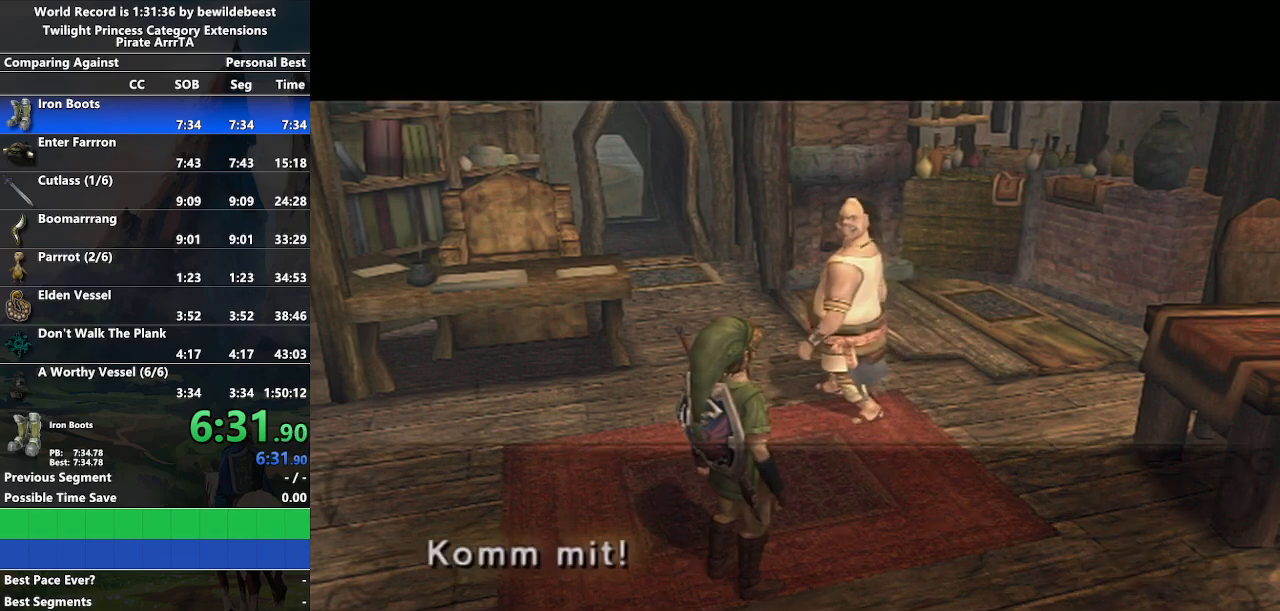
{"buttons": [], "left_stick": "center", "right_stick": "center", "events": [[67, "A", "down"], [167, "A", "up"], [217, "A", "down"], [317, "A", "up"], [400, "A", "down"], [483, "A", "up"]]}
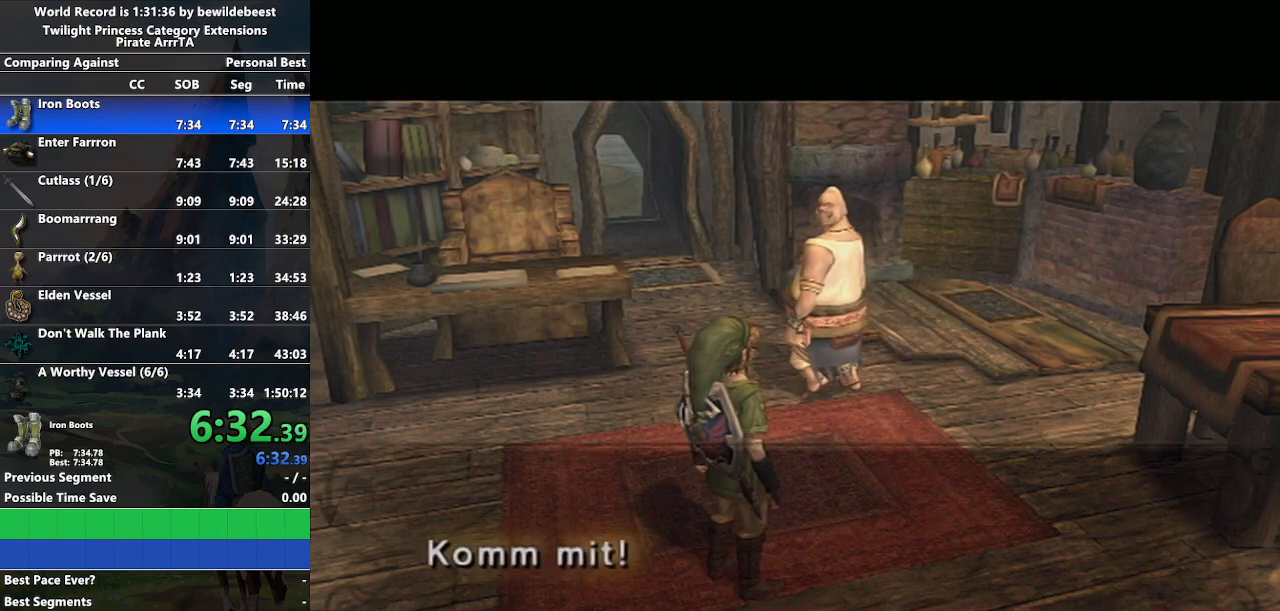
{"buttons": [], "left_stick": "center", "right_stick": "center", "events": [[100, "A", "down"], [167, "A", "up"]]}
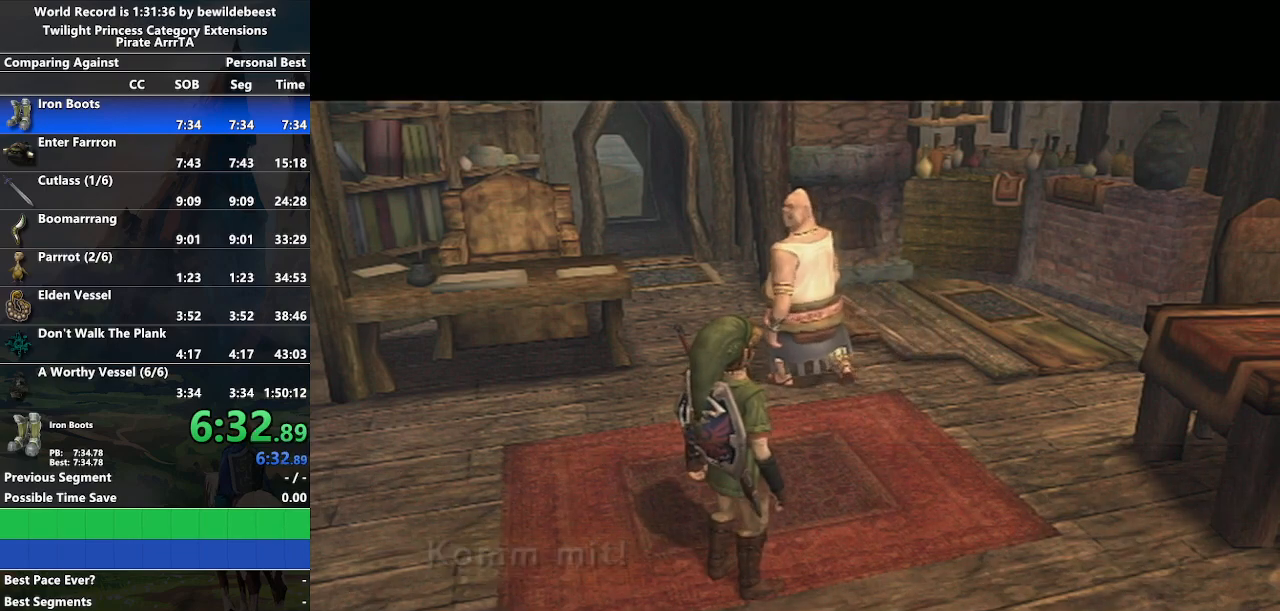
{"buttons": [], "left_stick": "center", "right_stick": "center", "events": []}
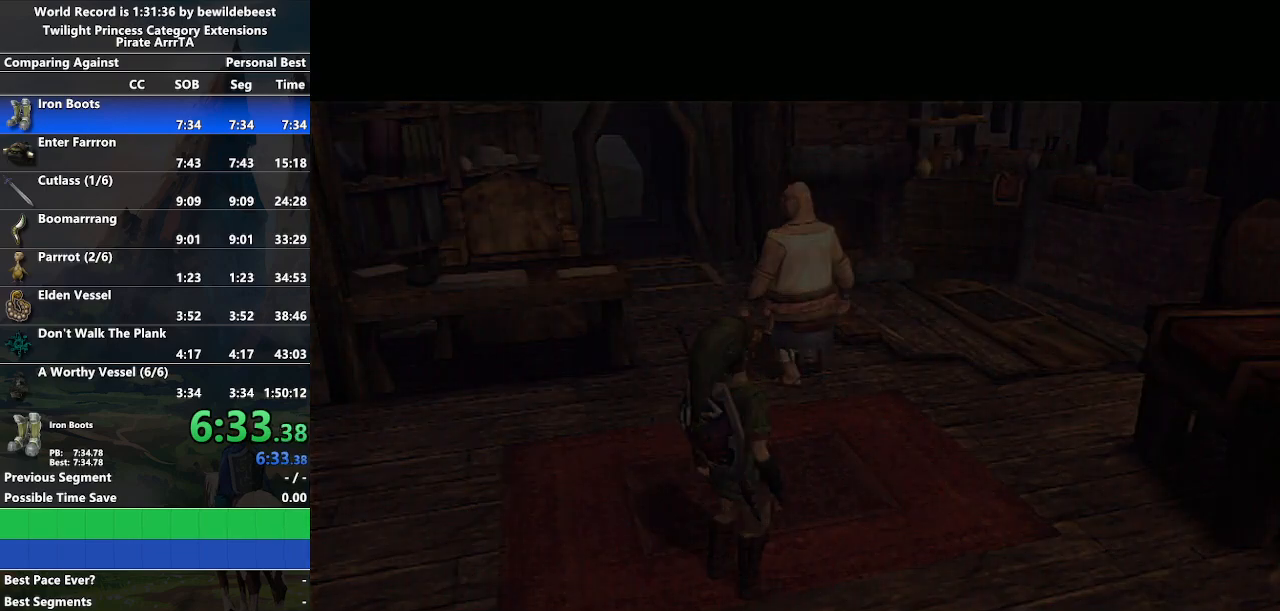
{"buttons": ["B"], "left_stick": "center", "right_stick": "center", "events": [[50, "A", "down"], [100, "A", "up"], [117, "B", "down"], [183, "A", "down"], [200, "B", "up"], [233, "B", "down"], [283, "B", "up"], [367, "A", "up"], [400, "B", "down"], [450, "A", "down"], [450, "B", "up"], [500, "A", "up"], [500, "B", "down"]]}
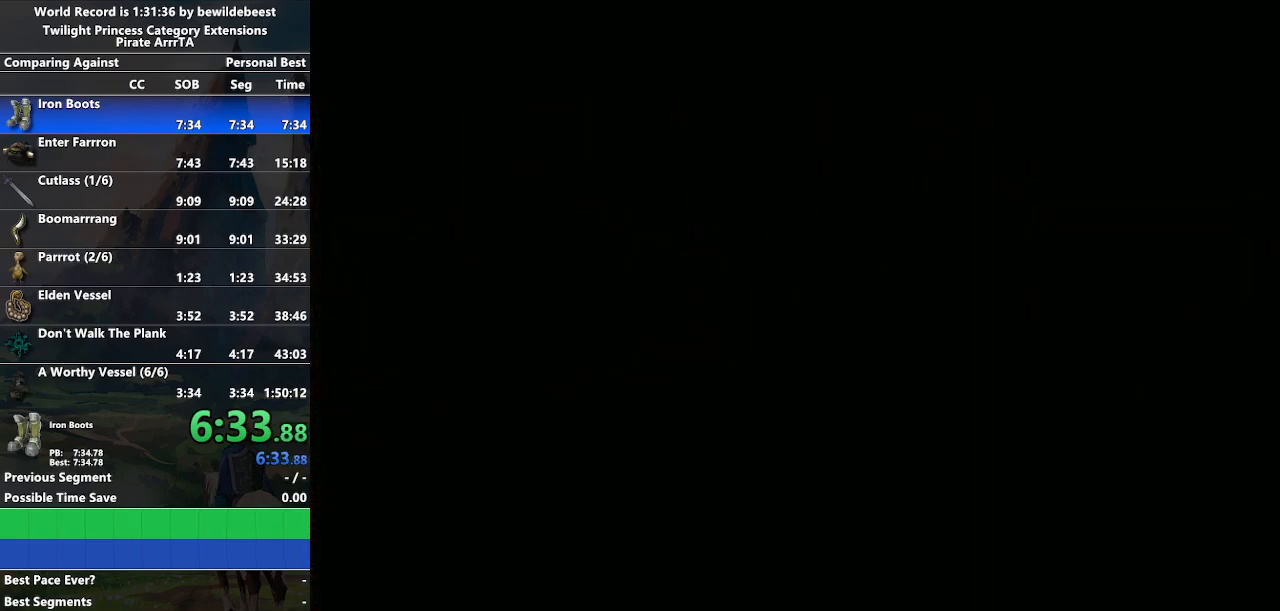
{"buttons": ["A"], "left_stick": "center", "right_stick": "center", "events": [[67, "B", "up"], [100, "A", "down"], [133, "A", "up"], [150, "B", "down"], [217, "A", "down"], [217, "B", "up"], [267, "A", "up"], [267, "B", "down"], [333, "B", "up"], [367, "A", "down"], [400, "B", "down"], [417, "A", "up"], [450, "A", "down"], [450, "B", "up"]]}
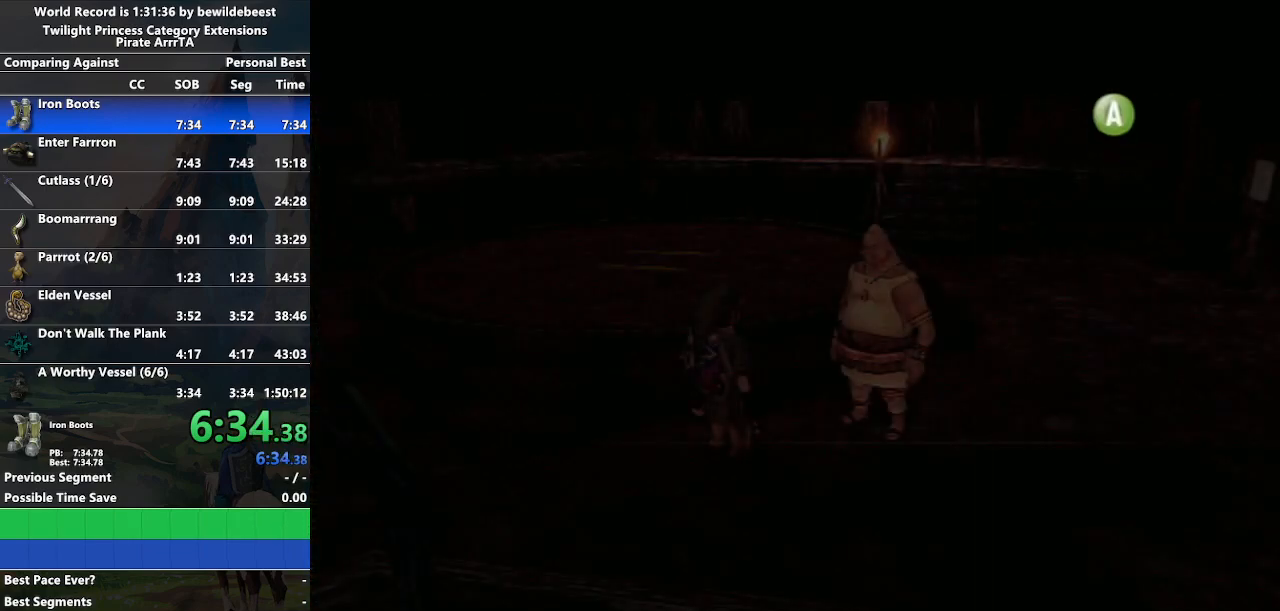
{"buttons": ["A"], "left_stick": "center", "right_stick": "center", "events": [[50, "A", "up"], [117, "A", "down"], [167, "A", "up"], [183, "B", "down"], [217, "B", "up"], [267, "A", "down"], [300, "B", "down"], [317, "A", "up"], [333, "B", "up"], [350, "A", "down"], [417, "B", "down"], [433, "A", "up"], [483, "B", "up"], [500, "A", "down"]]}
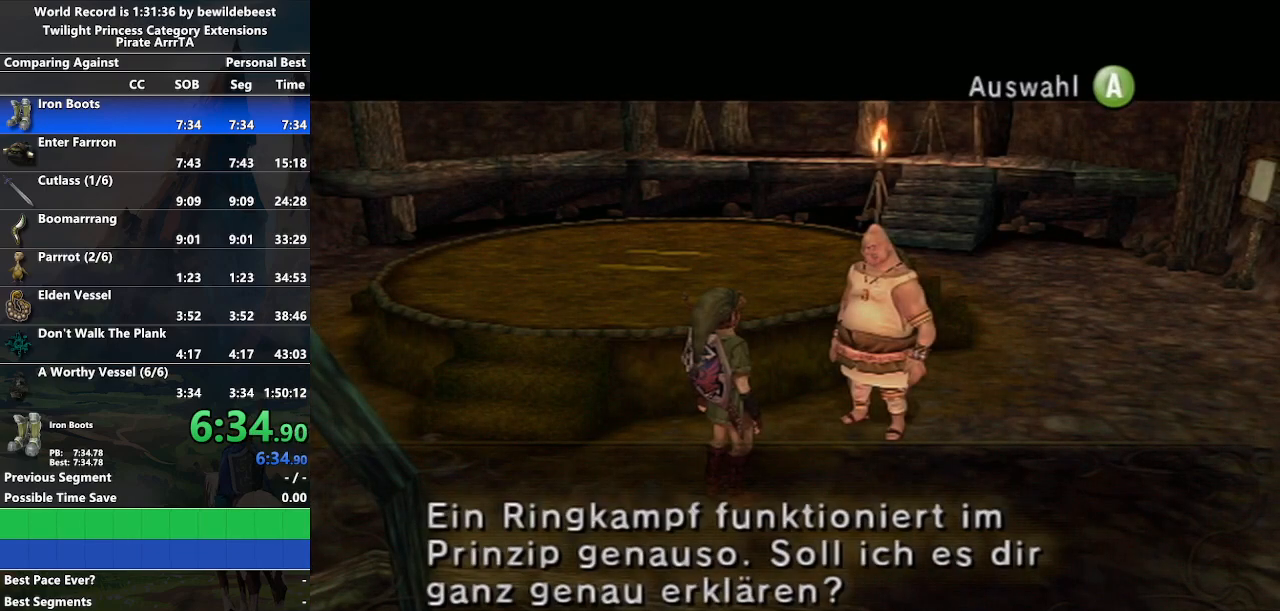
{"buttons": [], "left_stick": "center", "right_stick": "center", "events": [[67, "A", "up"], [67, "B", "down"], [133, "A", "down"], [200, "A", "up"], [233, "B", "up"], [283, "A", "down"], [350, "A", "up"]]}
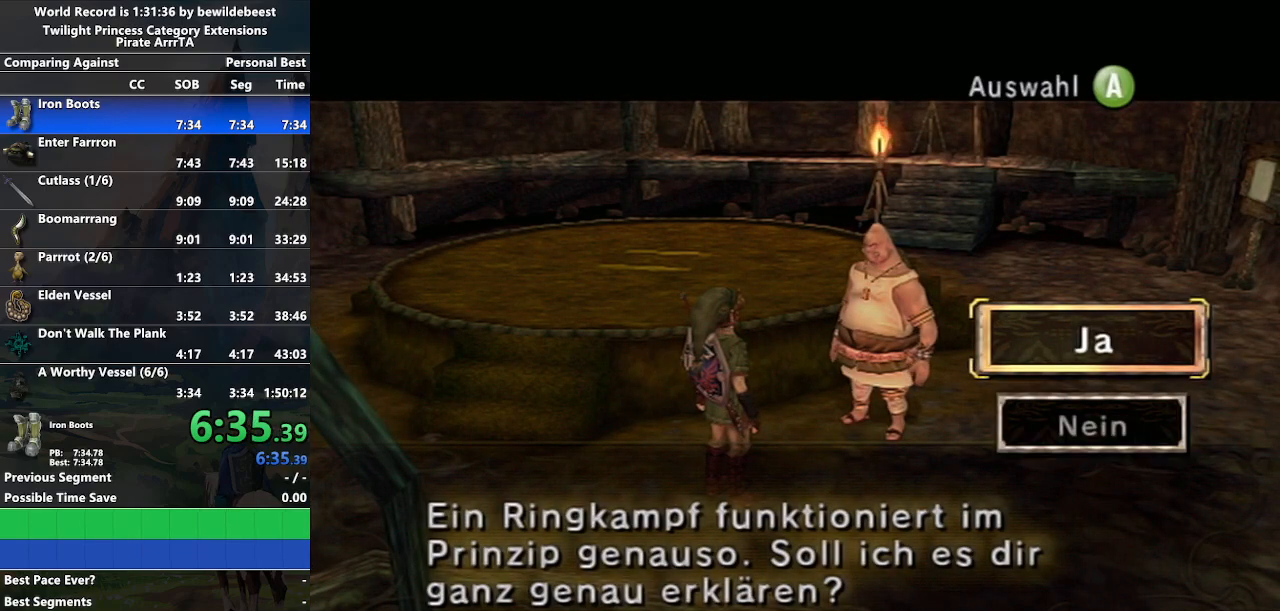
{"buttons": ["B"], "left_stick": "center", "right_stick": "center", "events": [[50, "A", "down"], [117, "A", "up"], [233, "A", "down"], [300, "A", "up"], [417, "A", "down"], [467, "A", "up"], [500, "B", "down"]]}
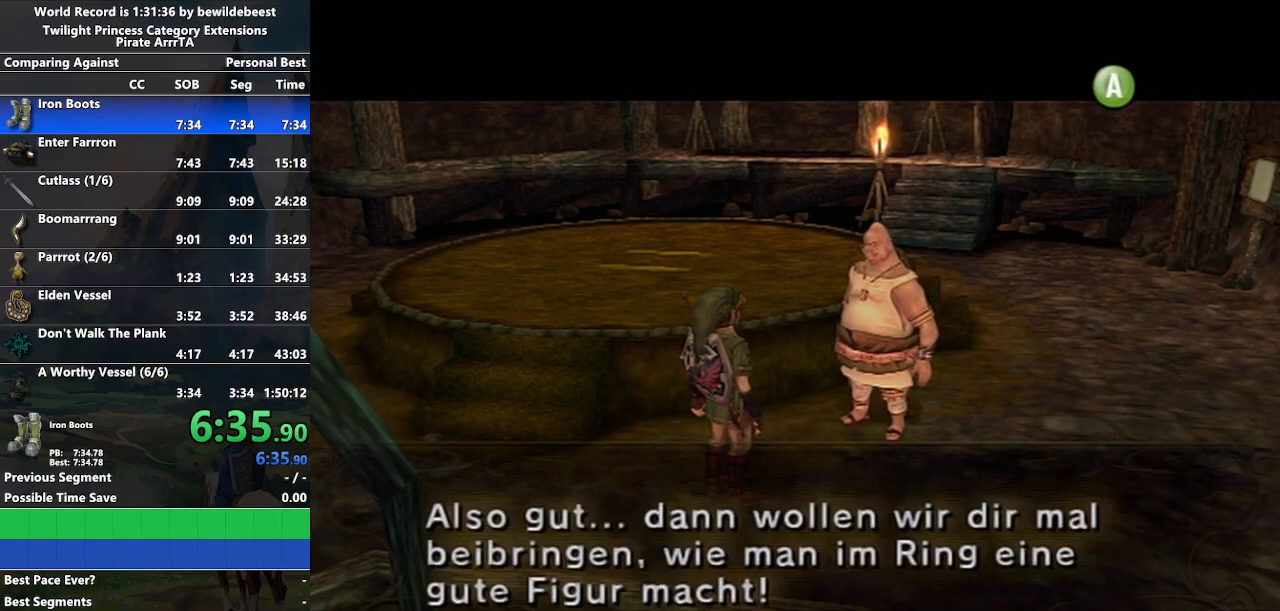
{"buttons": ["B"], "left_stick": "center", "right_stick": "center", "events": [[33, "A", "down"], [33, "B", "up"], [117, "A", "up"], [117, "B", "down"], [183, "B", "up"], [200, "A", "down"], [233, "B", "down"], [283, "A", "up"], [283, "B", "up"], [333, "A", "down"], [350, "B", "down"], [383, "A", "up"], [400, "A", "down"], [417, "B", "up"], [467, "B", "down"], [483, "A", "up"]]}
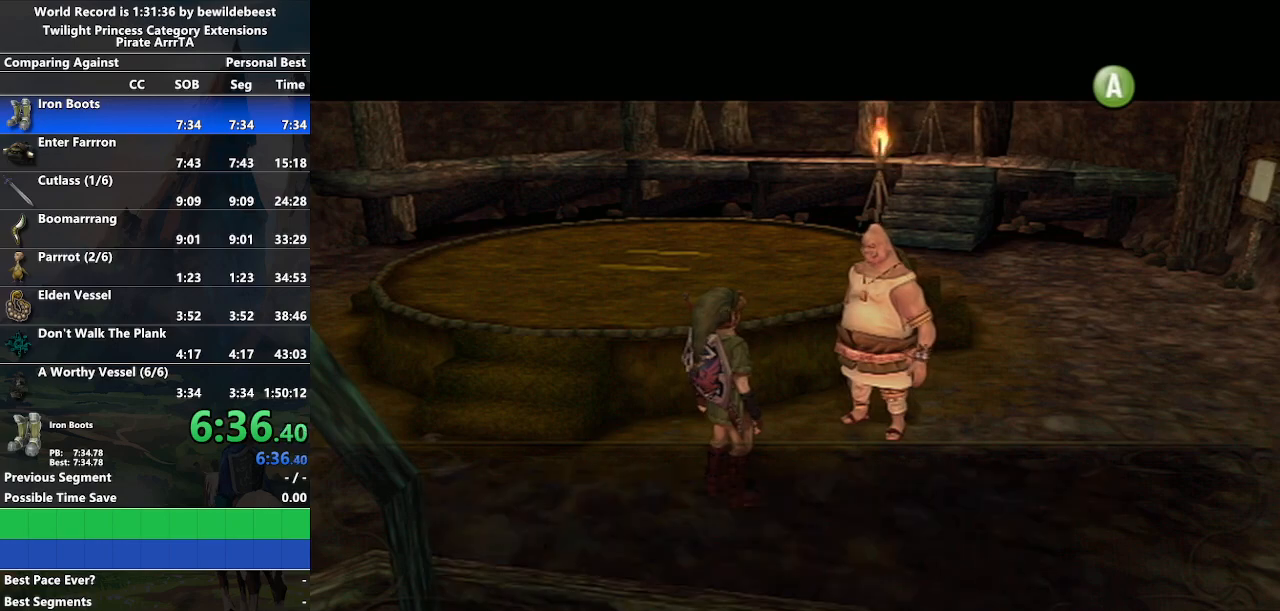
{"buttons": ["A"], "left_stick": "center", "right_stick": "center", "events": [[33, "A", "down"], [33, "B", "up"], [100, "B", "down"], [117, "A", "up"], [167, "B", "up"], [183, "A", "down"], [233, "B", "down"], [250, "A", "up"], [317, "A", "down"], [333, "B", "up"], [400, "A", "up"], [483, "A", "down"]]}
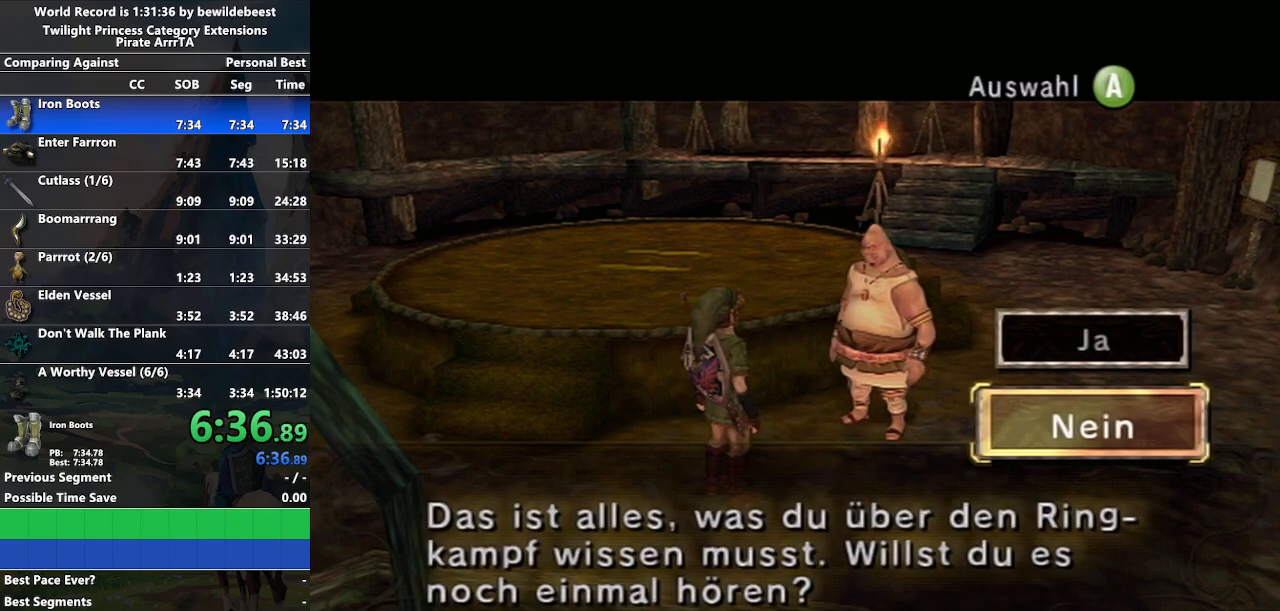
{"buttons": ["A"], "left_stick": "center", "right_stick": "center", "events": [[50, "A", "up"], [117, "A", "down"], [217, "A", "up"], [333, "A", "down"], [367, "A", "up"], [467, "A", "down"]]}
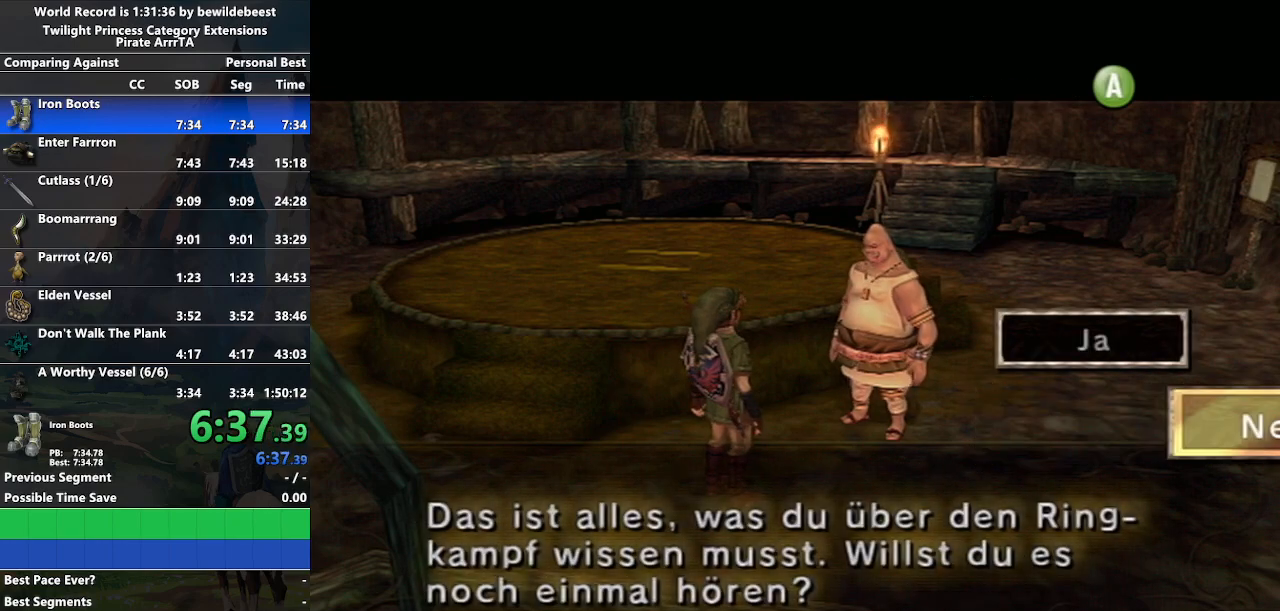
{"buttons": ["B"], "left_stick": "center", "right_stick": "center", "events": [[33, "A", "up"], [117, "A", "down"], [167, "A", "up"], [183, "B", "down"], [233, "B", "up"], [250, "A", "down"], [300, "A", "up"], [333, "B", "down"], [383, "A", "down"], [467, "A", "up"]]}
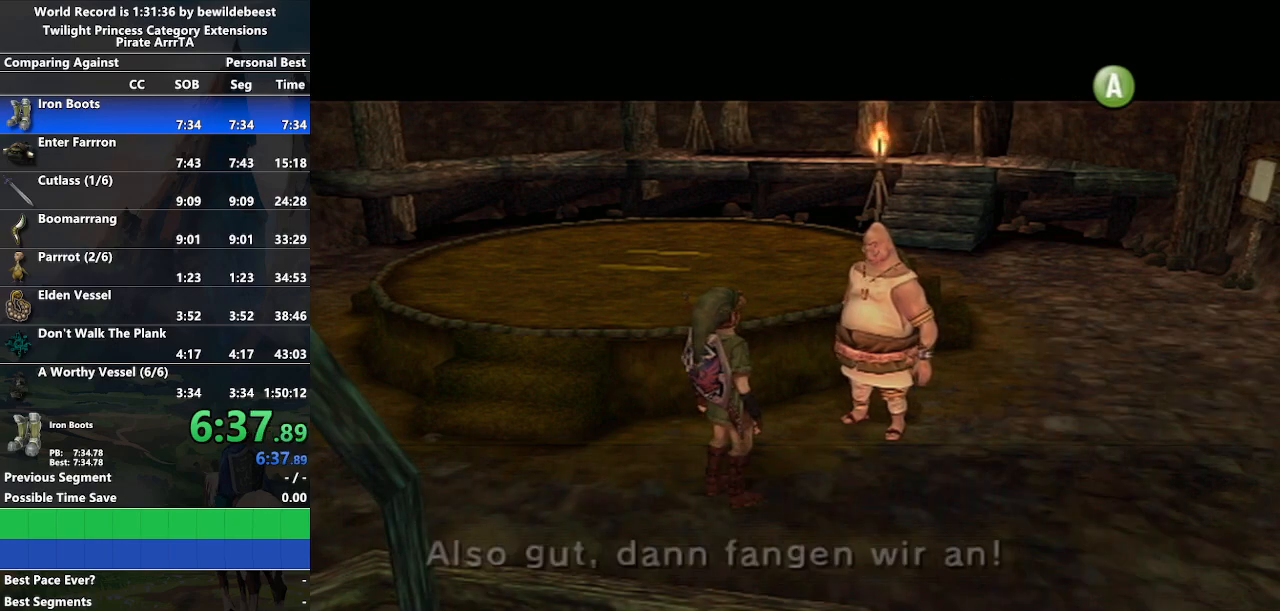
{"buttons": [], "left_stick": "center", "right_stick": "center", "events": [[33, "A", "down"], [67, "A", "up"], [67, "B", "up"], [150, "A", "down"], [200, "A", "up"], [200, "B", "down"], [267, "A", "down"], [267, "B", "up"], [367, "A", "up"]]}
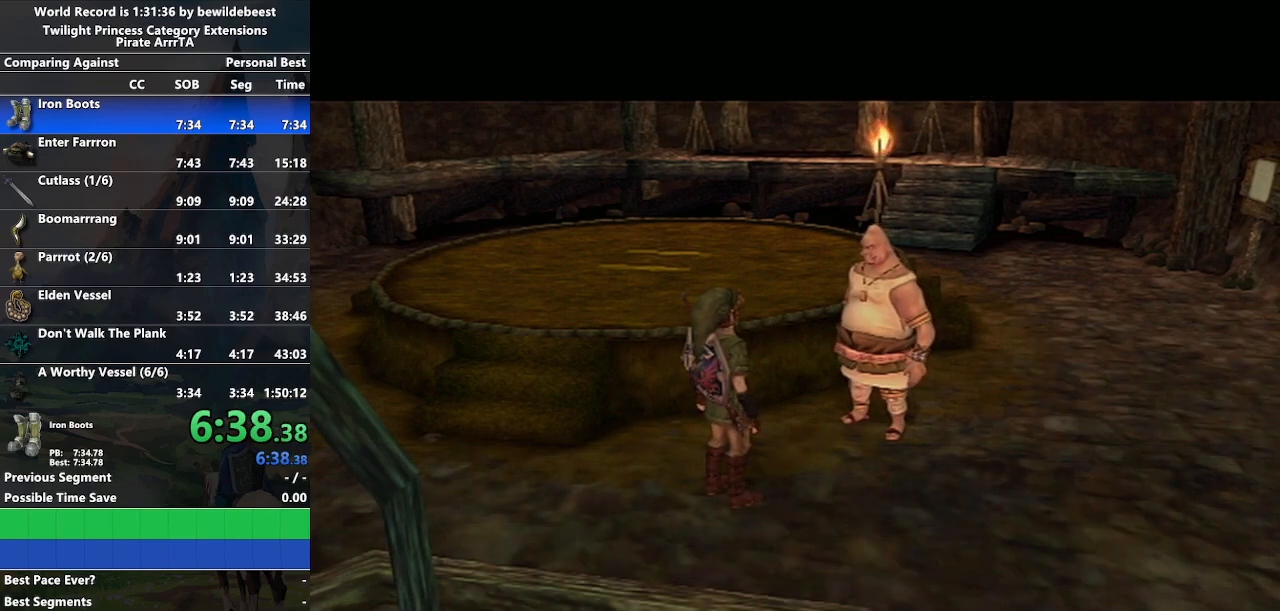
{"buttons": [], "left_stick": "center", "right_stick": "center", "events": [[17, "START", "down"], [67, "START", "up"], [200, "START", "down"], [283, "START", "up"], [383, "START", "down"], [450, "START", "up"]]}
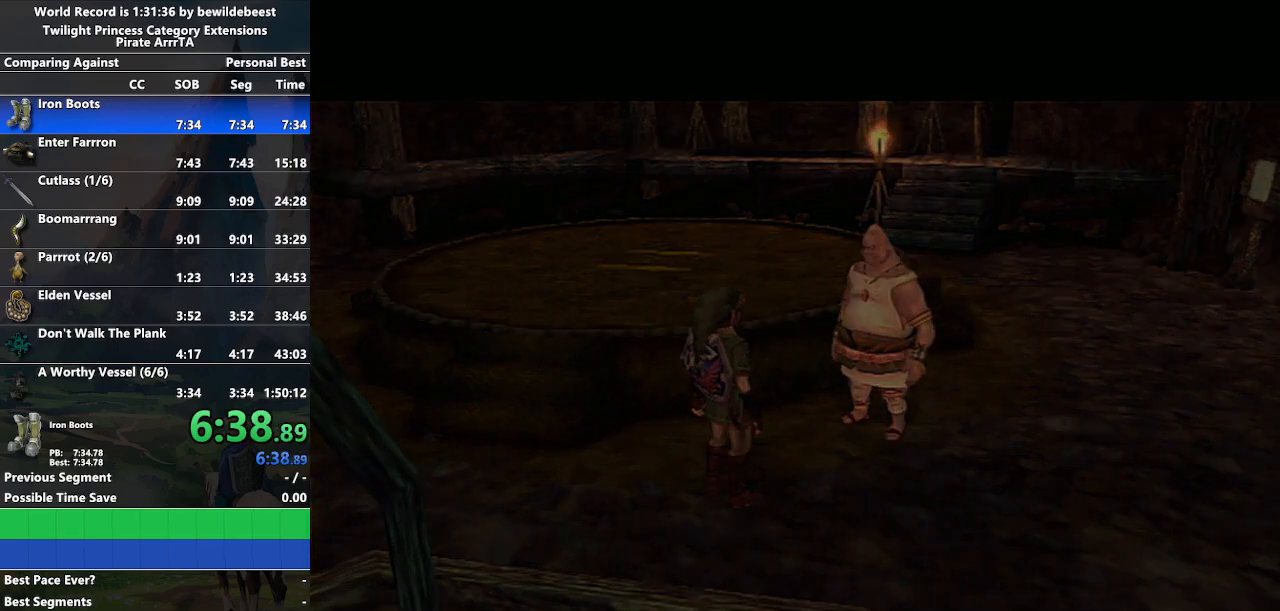
{"buttons": [], "left_stick": "center", "right_stick": "center", "events": [[17, "START", "down"], [83, "START", "up"], [150, "START", "down"], [200, "START", "up"], [283, "START", "down"], [350, "START", "up"], [433, "START", "down"], [483, "START", "up"]]}
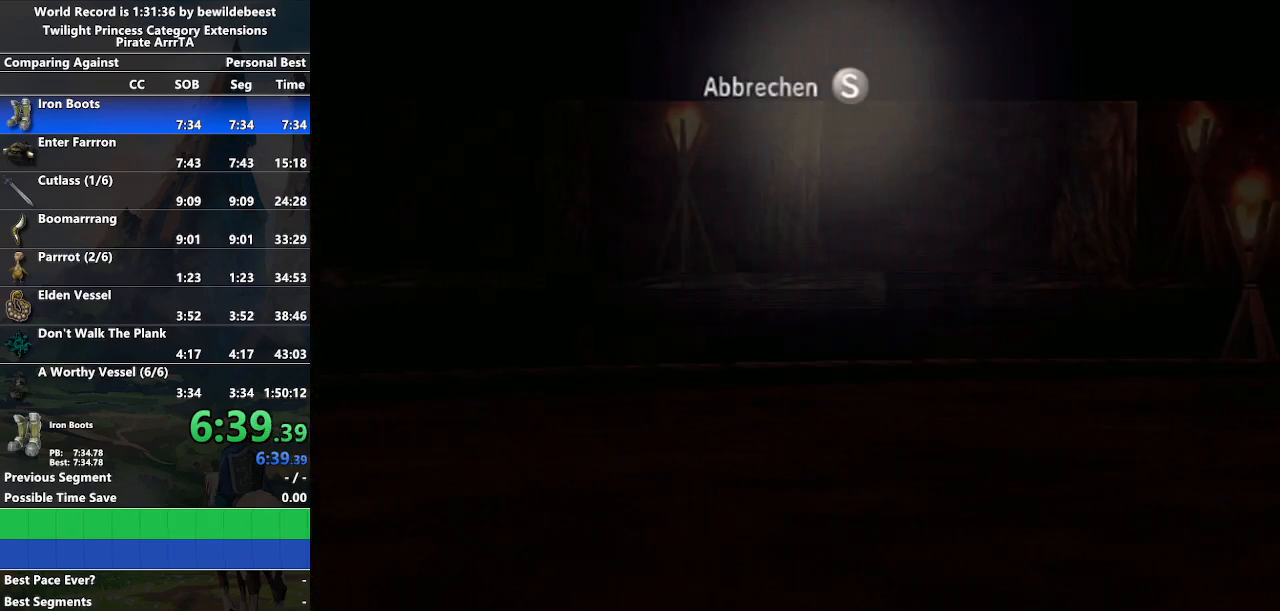
{"buttons": [], "left_stick": "center", "right_stick": "center", "events": [[67, "START", "down"], [117, "START", "up"], [217, "START", "down"], [267, "START", "up"]]}
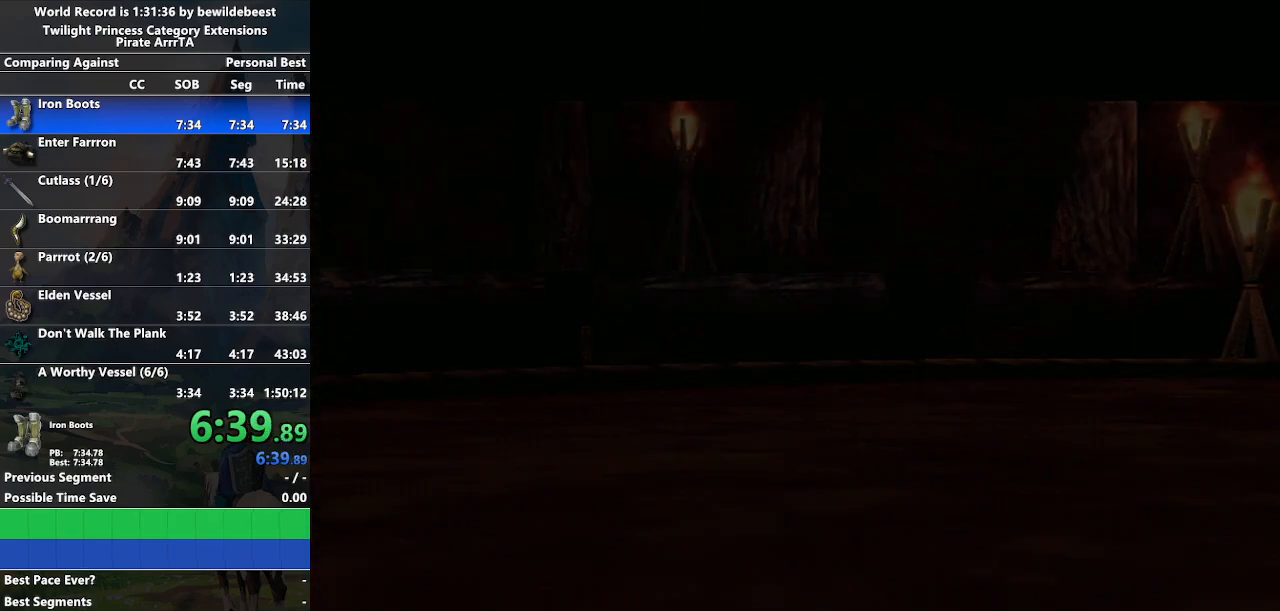
{"buttons": ["A"], "left_stick": "center", "right_stick": "center", "events": [[467, "A", "down"]]}
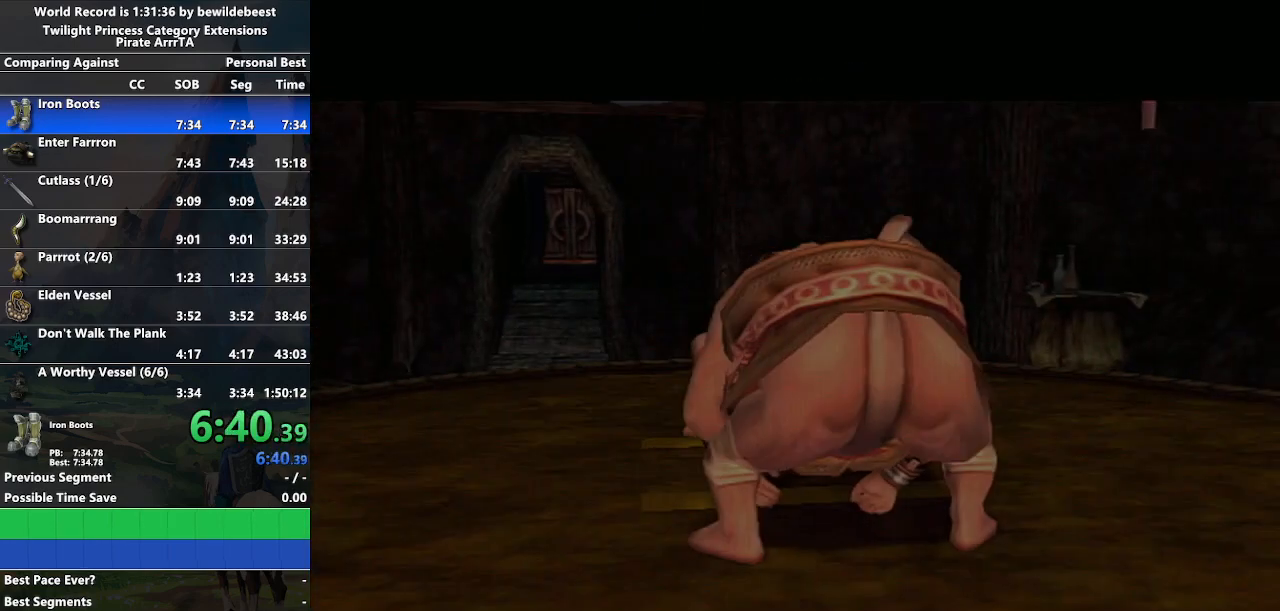
{"buttons": [], "left_stick": "center", "right_stick": "center", "events": [[150, "B", "down"], [233, "A", "up"], [250, "B", "up"]]}